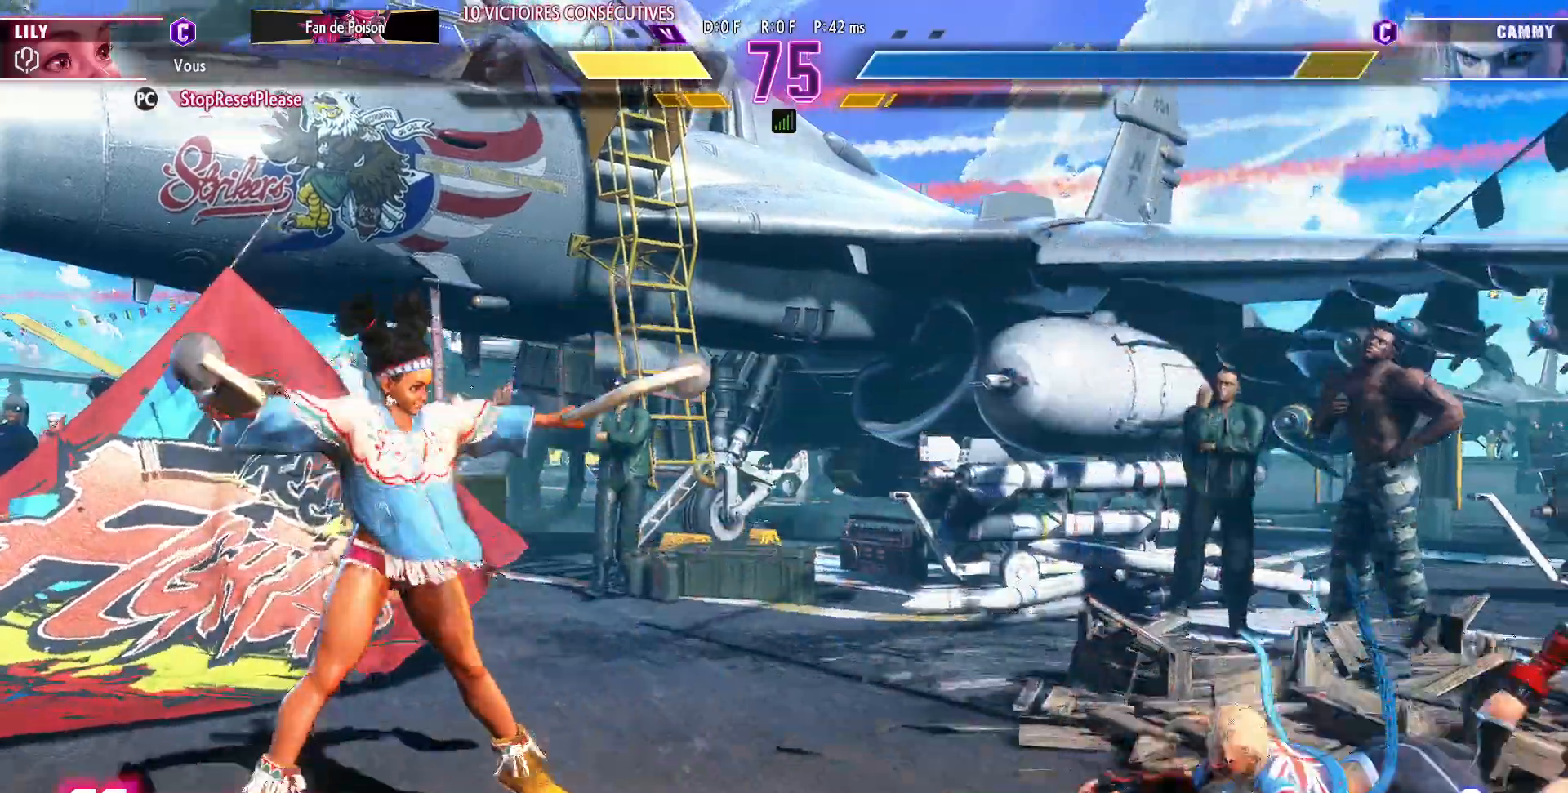
Gameplay with a controller (arcade stick); each line is a JSON object with the inputs held at the frame after it. "events" lists button and stick changes between this image and that frame as [ms after this image, input, new state], when the widget could be followed in between. Not read: L3 R3.
{"buttons": [], "left_stick": "right", "events": [[300, "left_stick", "right"], [367, "left_stick", "center"], [450, "left_stick", "right"]]}
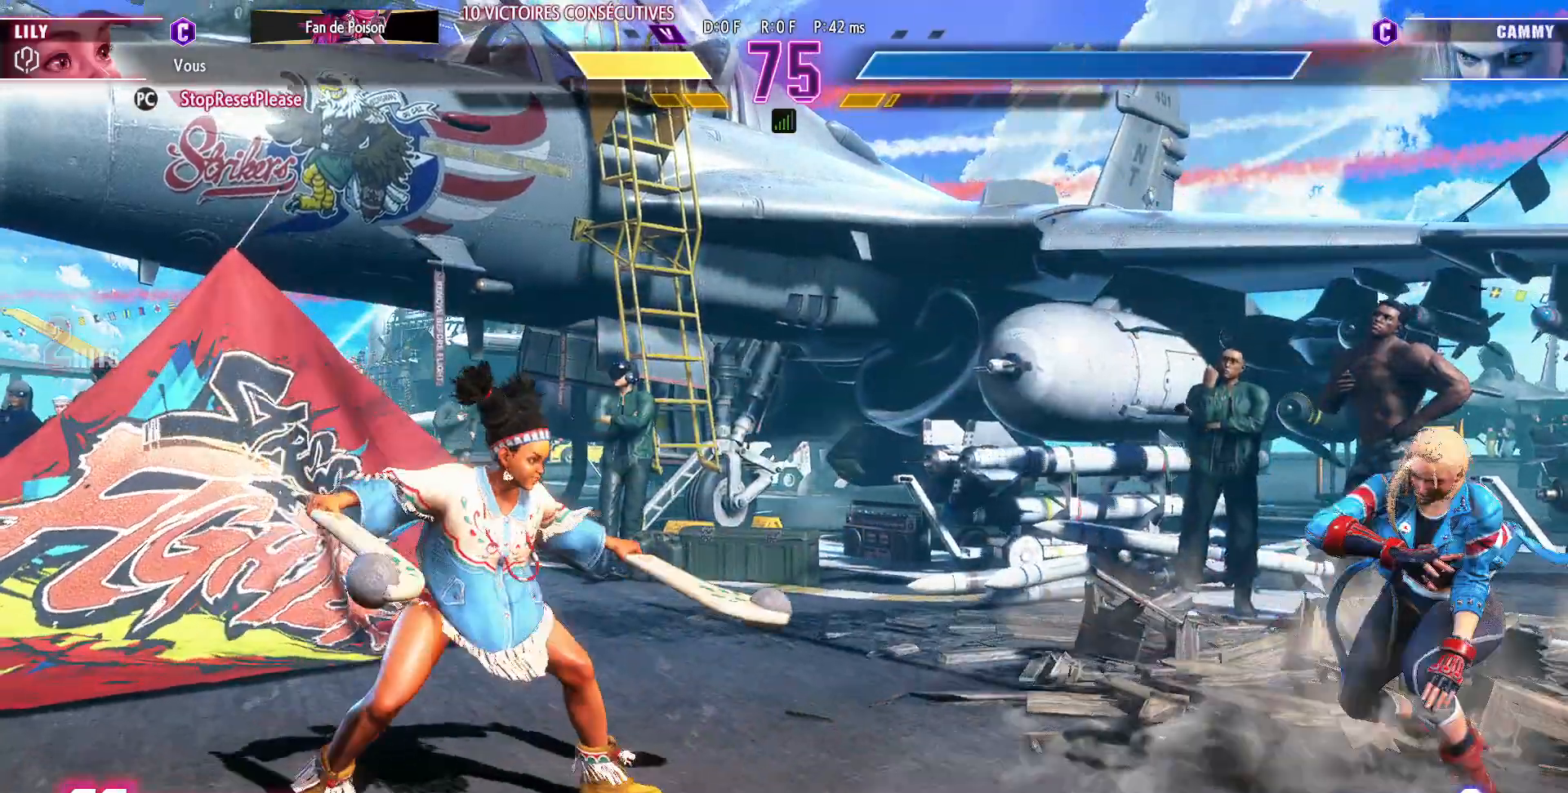
{"buttons": [], "left_stick": "down-left", "events": [[50, "left_stick", "center"], [200, "left_stick", "down"], [250, "left_stick", "down-left"], [267, "R1", "down"], [400, "R1", "up"]]}
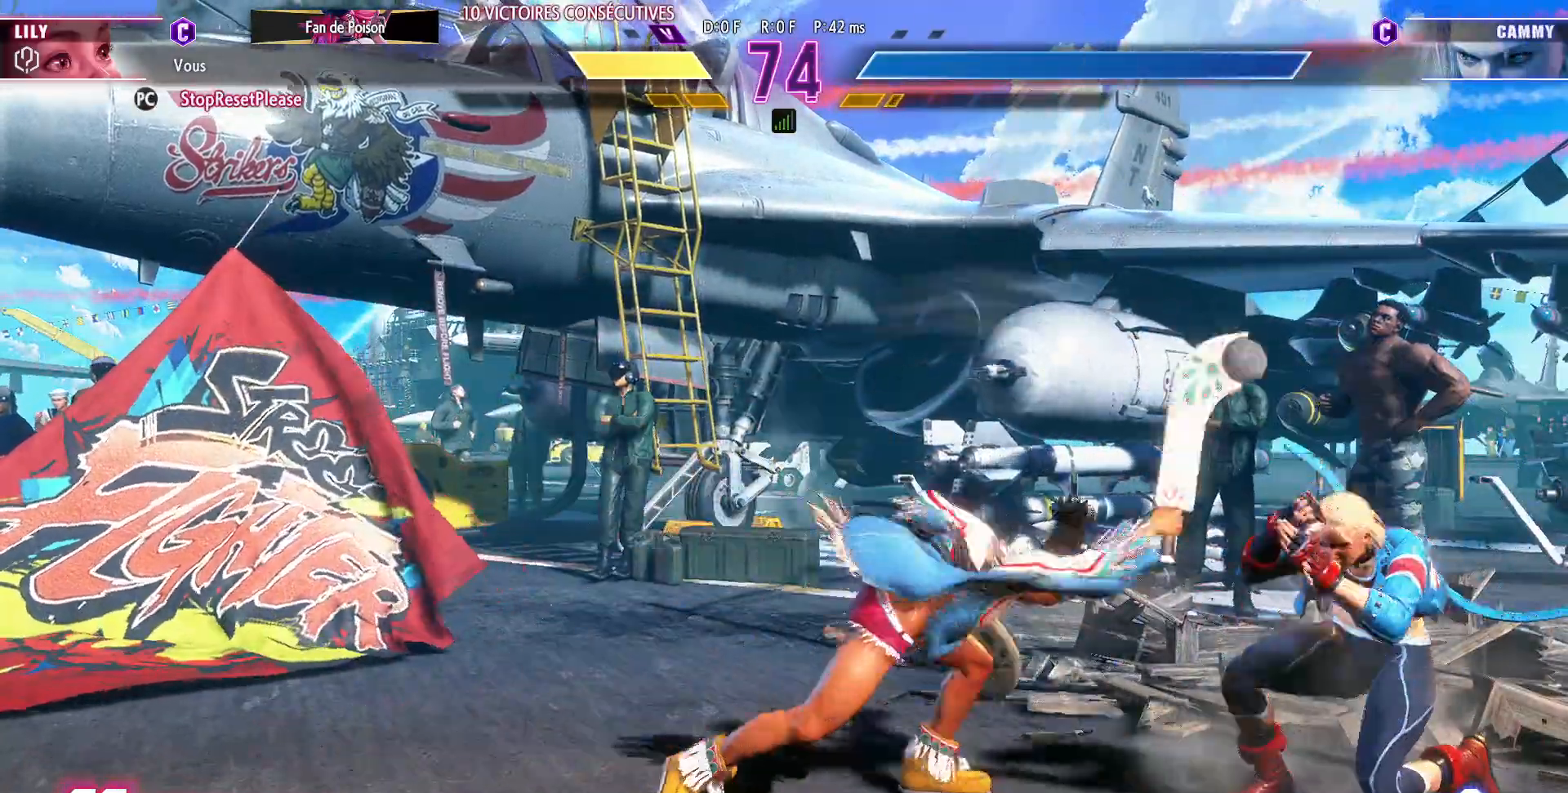
{"buttons": [], "left_stick": "down-left", "events": []}
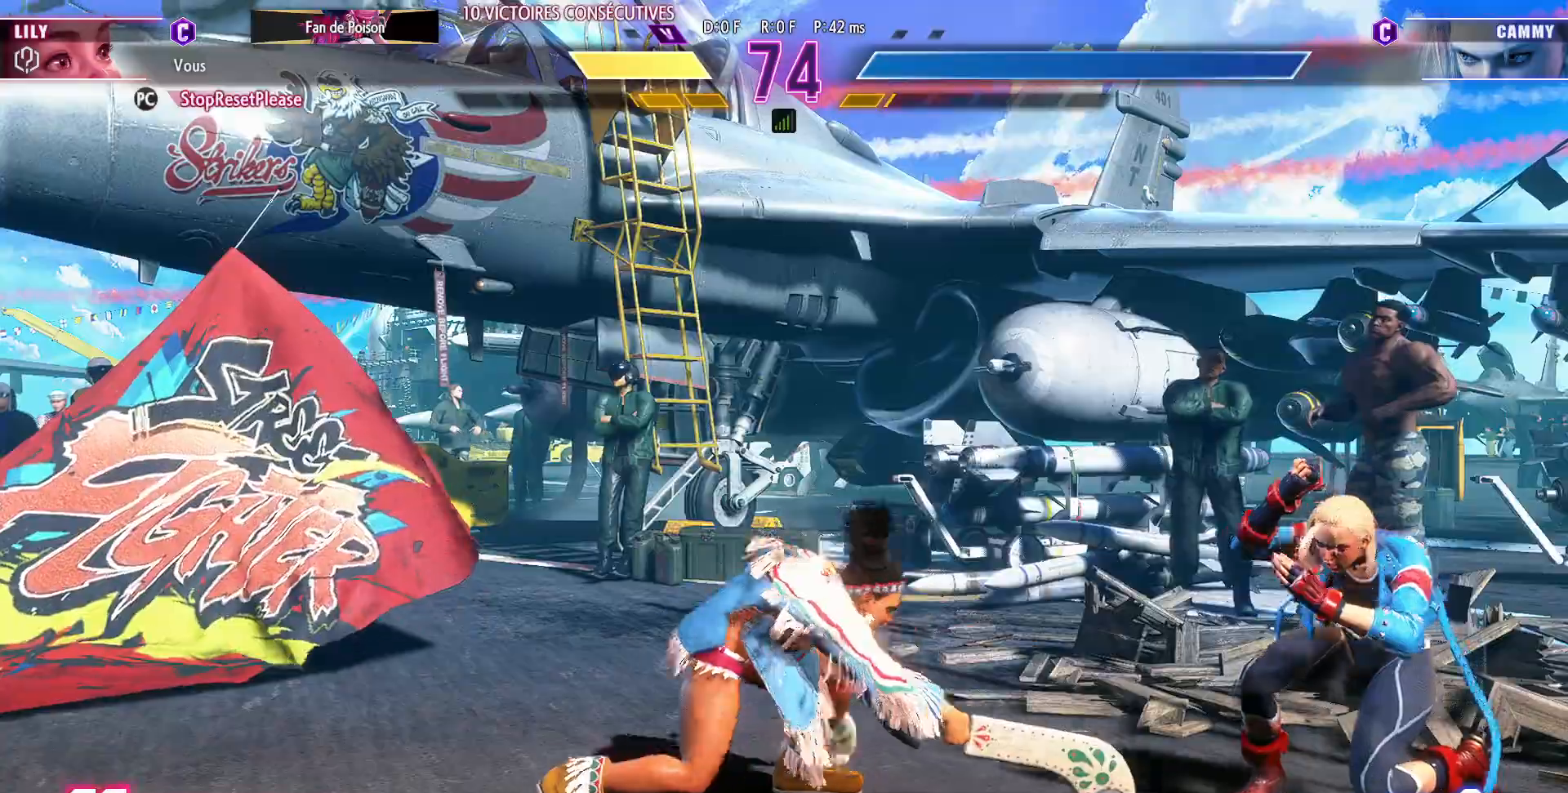
{"buttons": [], "left_stick": "down-right", "events": [[367, "R1", "down"], [467, "left_stick", "down-right"], [500, "R1", "up"]]}
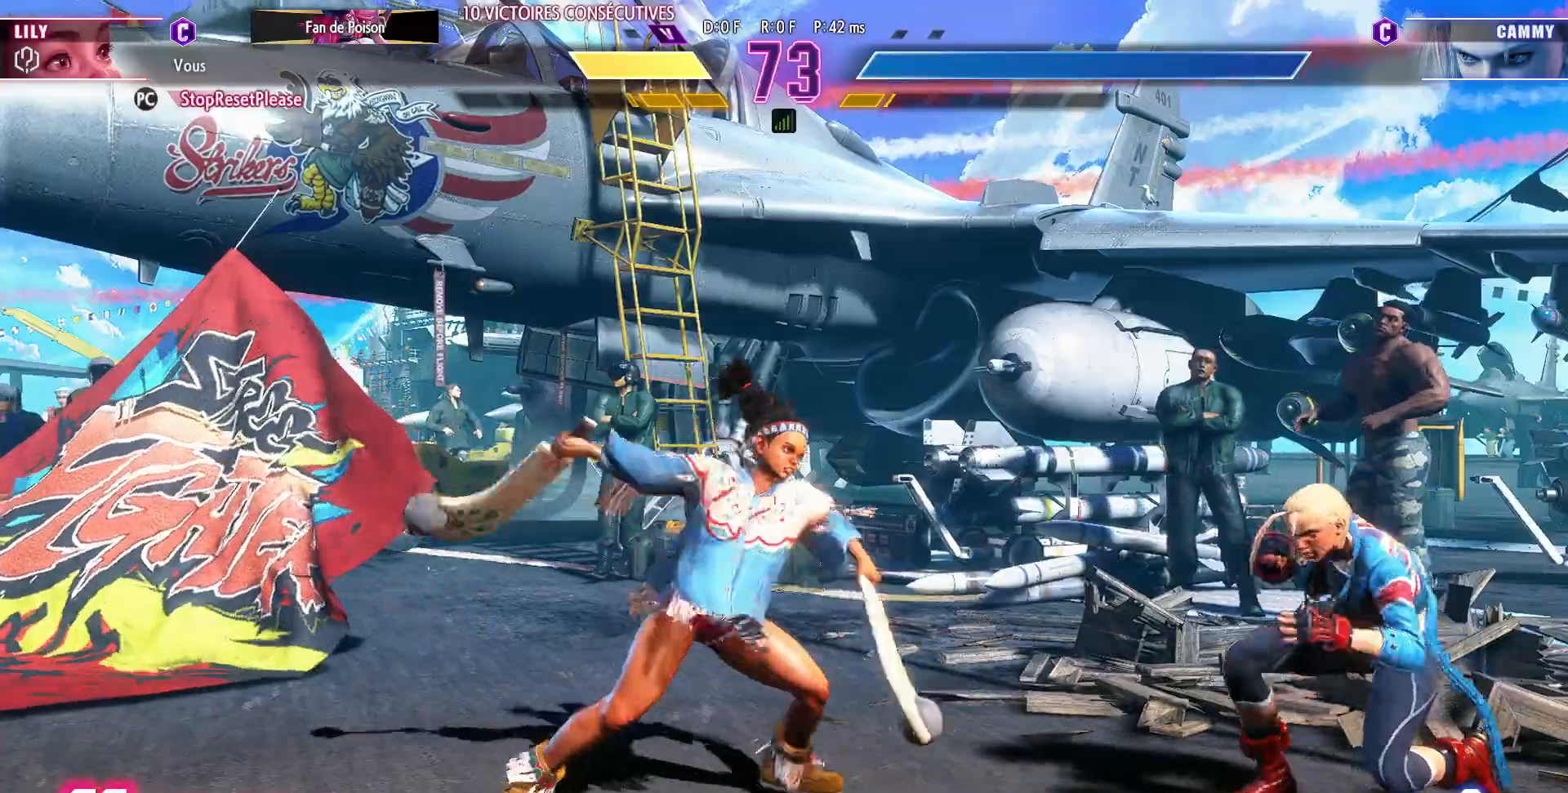
{"buttons": [], "left_stick": "center", "events": [[50, "left_stick", "down-left"], [150, "TRIANGLE", "down"], [150, "left_stick", "center"], [300, "TRIANGLE", "up"]]}
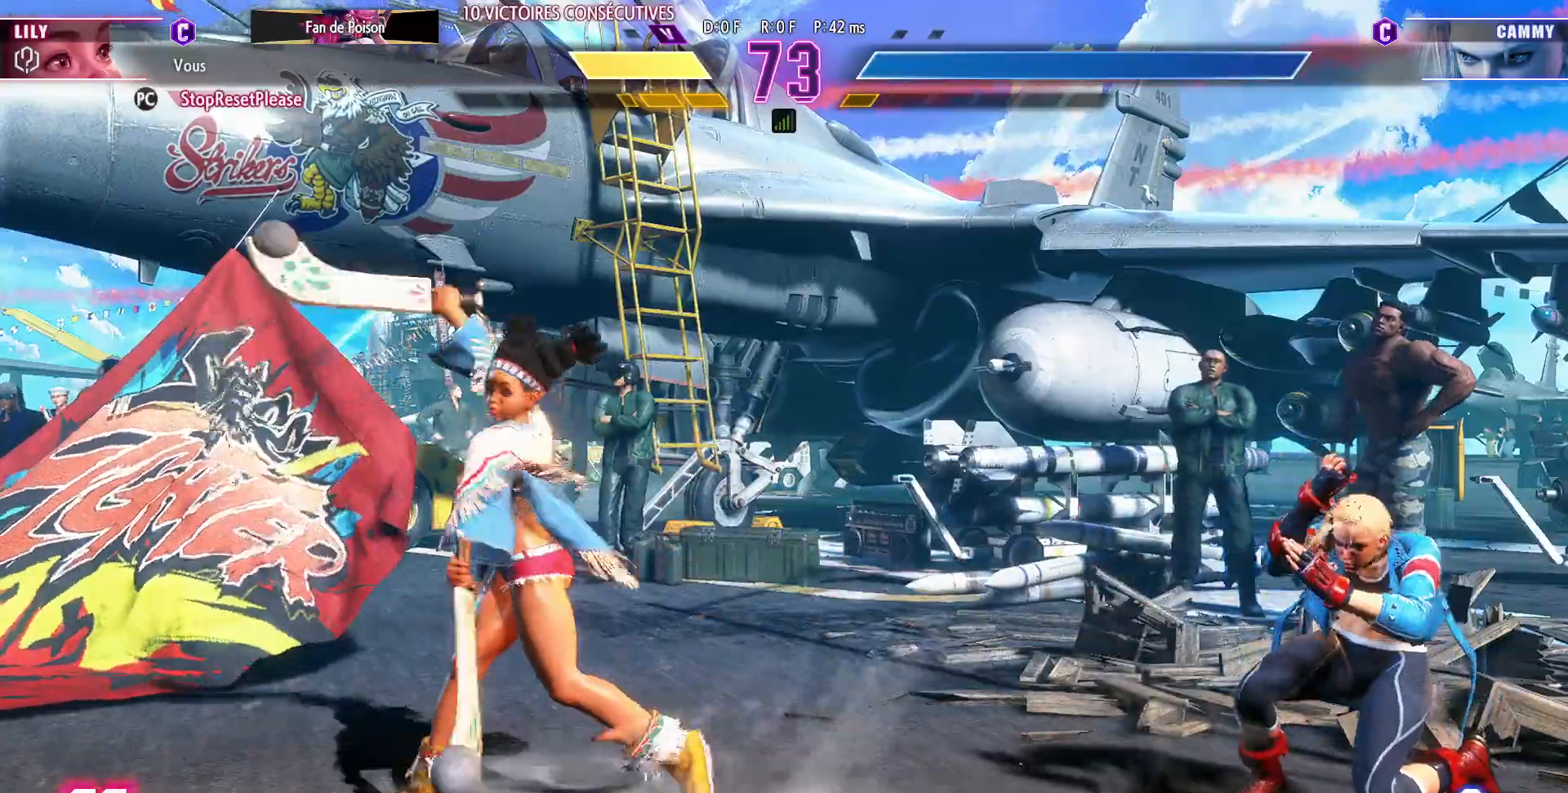
{"buttons": [], "left_stick": "center", "events": []}
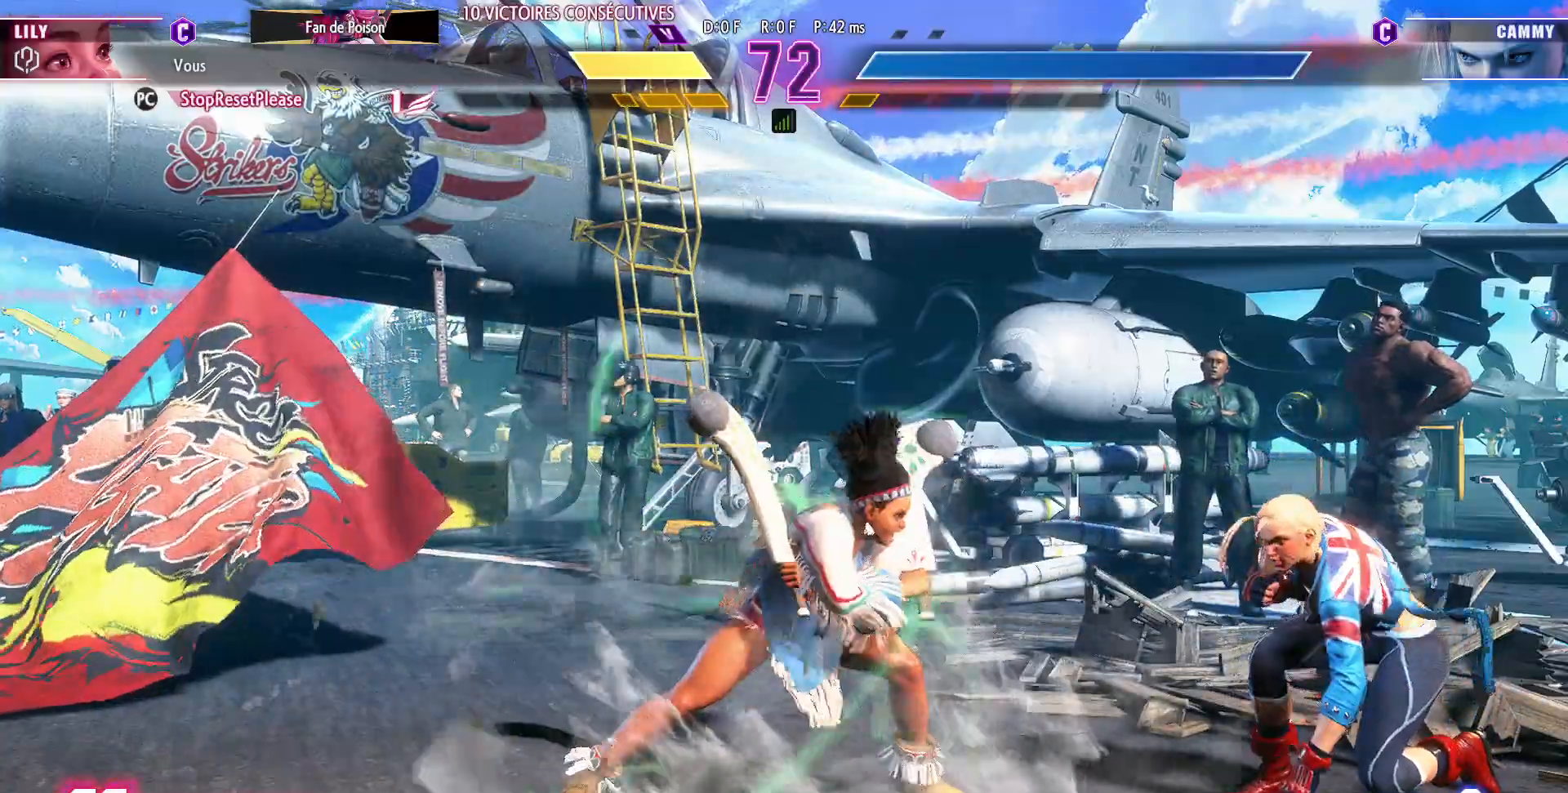
{"buttons": [], "left_stick": "down-left", "events": [[133, "left_stick", "left"], [233, "left_stick", "down-left"], [383, "SQUARE", "down"], [483, "SQUARE", "up"]]}
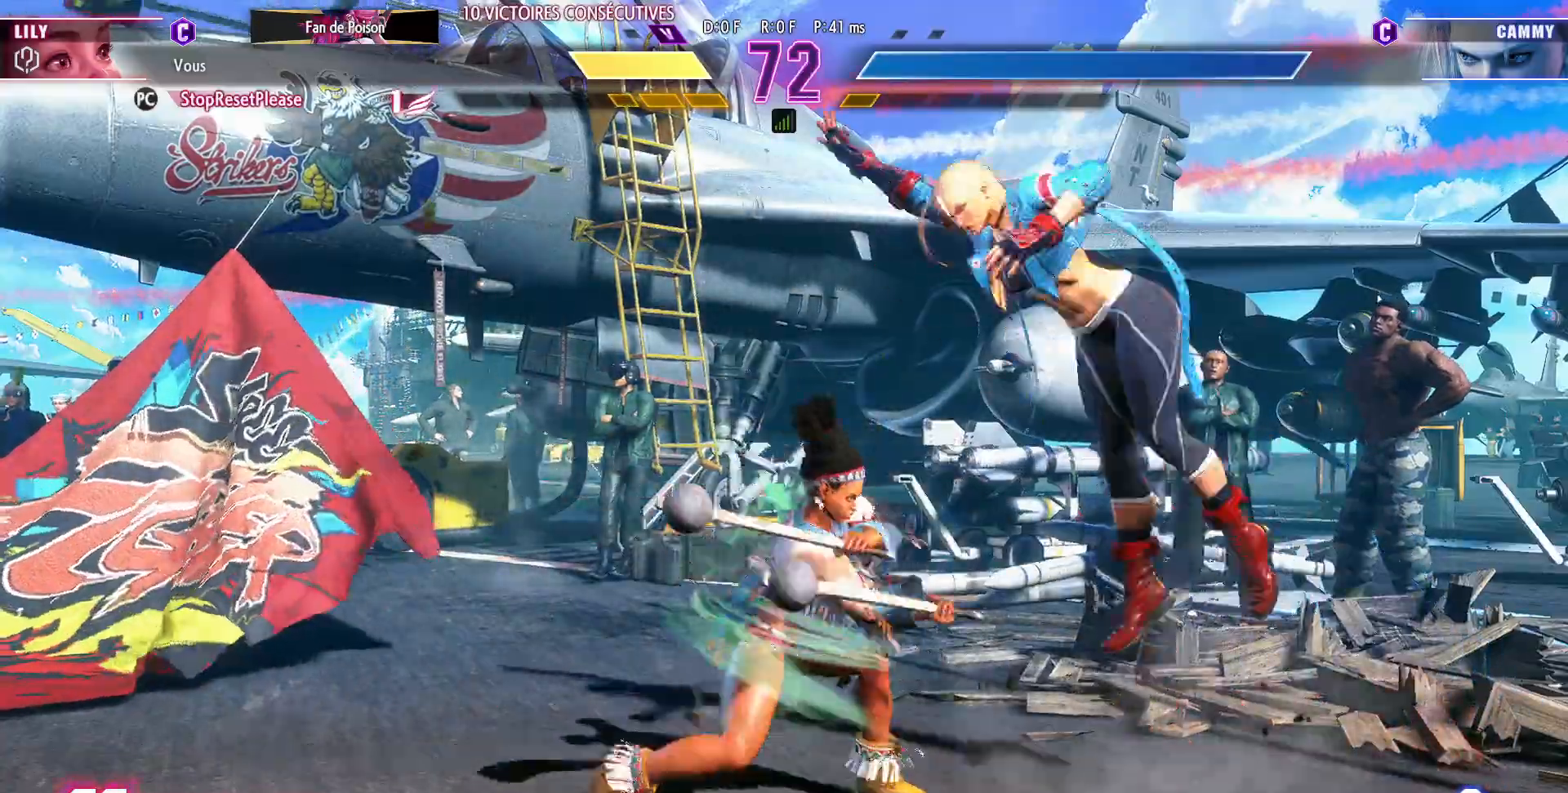
{"buttons": [], "left_stick": "right", "events": [[317, "left_stick", "right"]]}
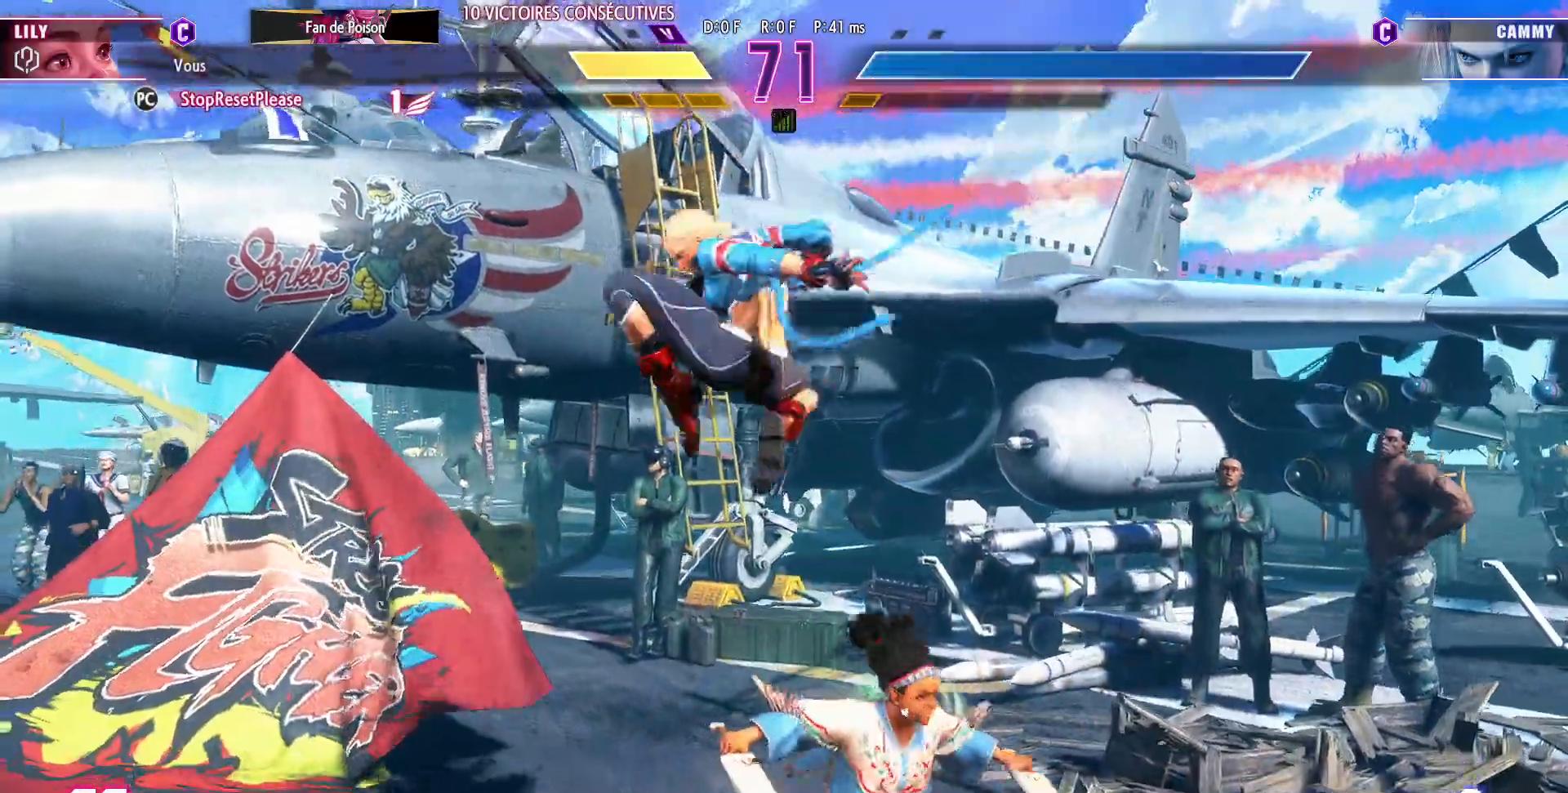
{"buttons": [], "left_stick": "down-right", "events": [[200, "left_stick", "down-right"]]}
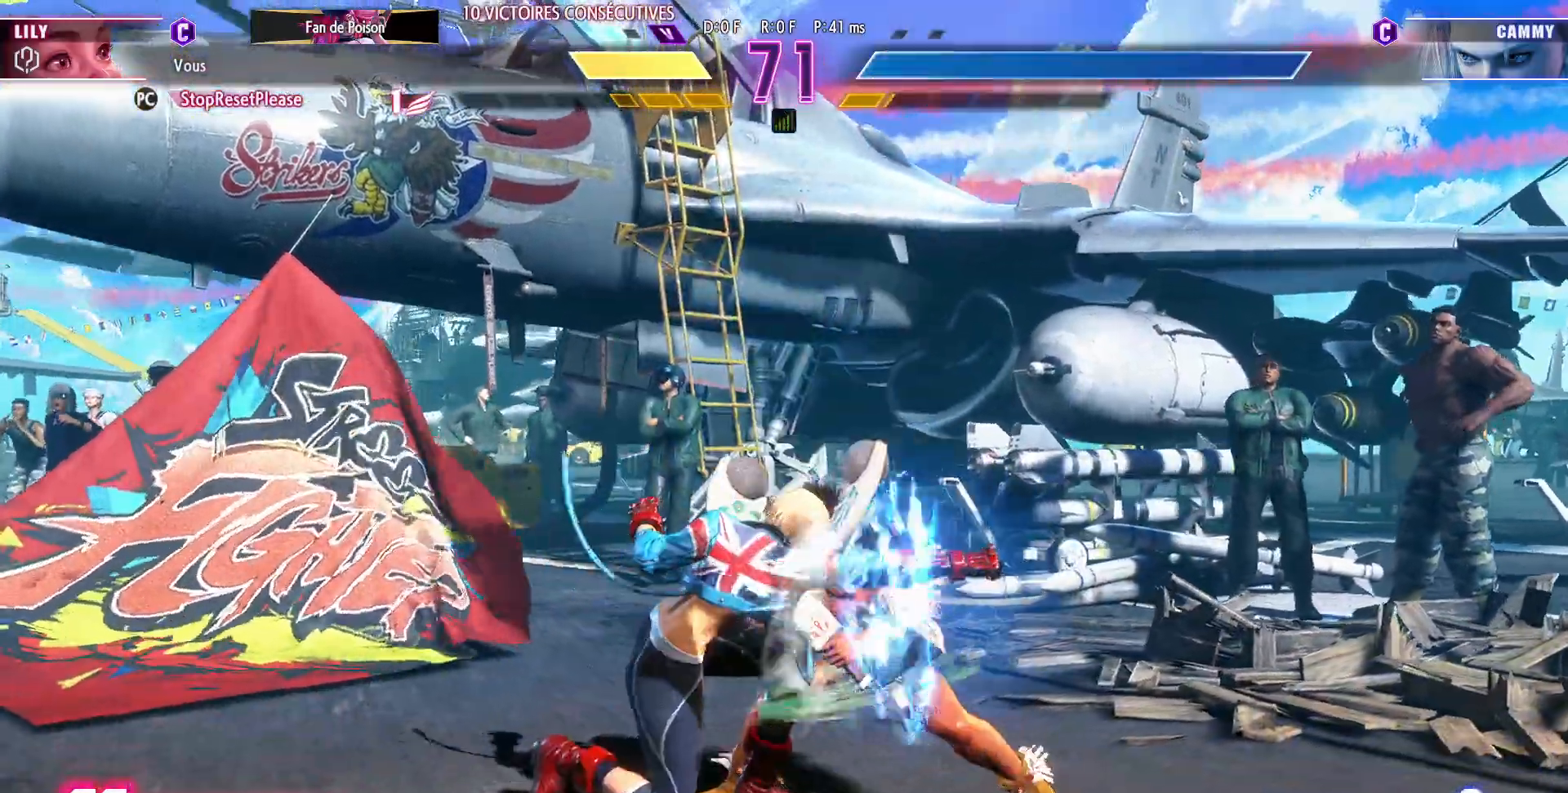
{"buttons": ["CROSS"], "left_stick": "right", "events": [[33, "left_stick", "right"], [217, "CROSS", "down"], [283, "CROSS", "up"], [467, "CROSS", "down"]]}
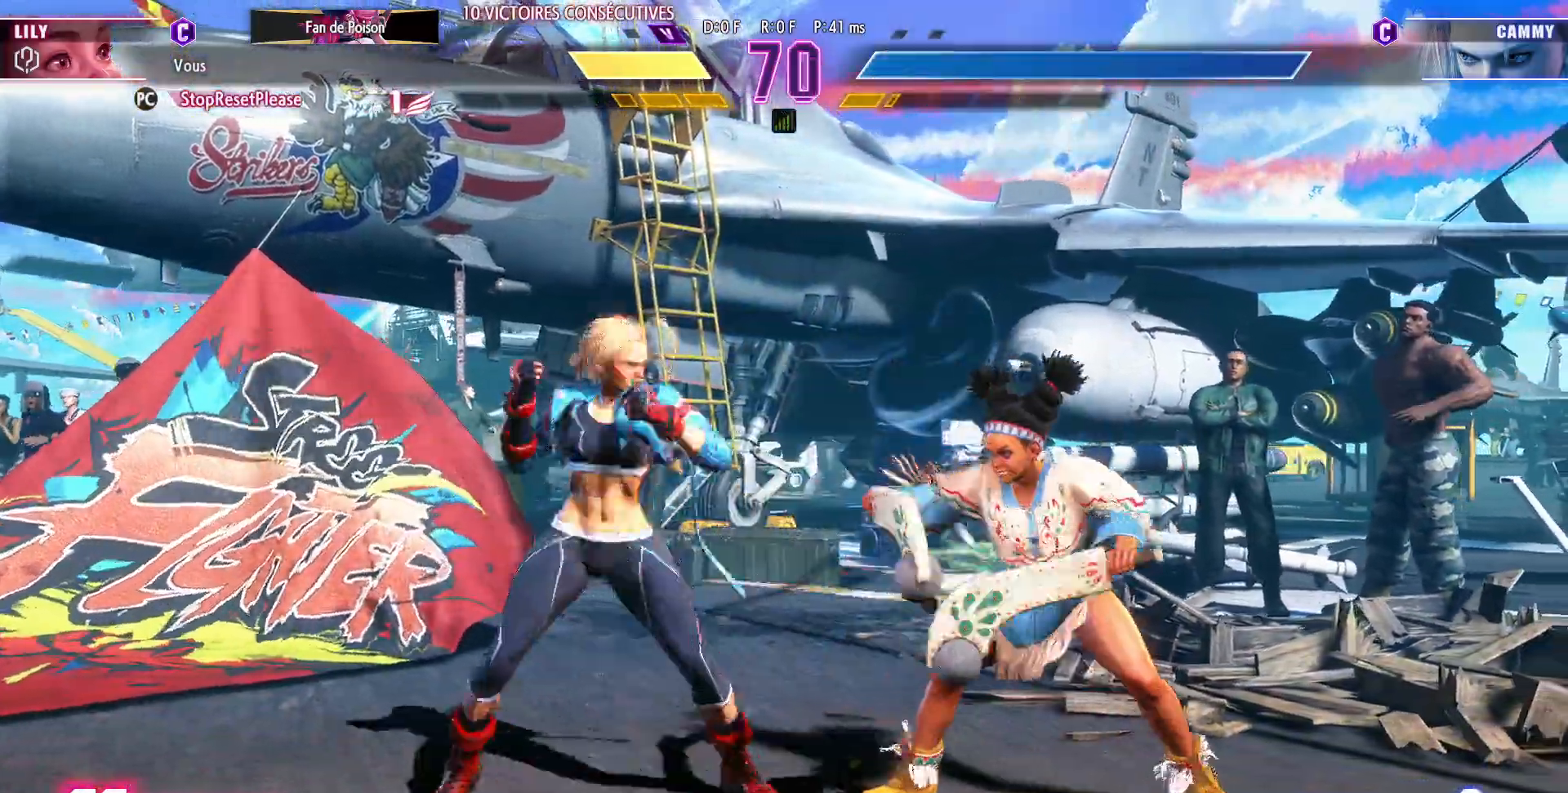
{"buttons": ["R1"], "left_stick": "down-right", "events": [[50, "CROSS", "up"], [250, "left_stick", "down-right"], [483, "R1", "down"]]}
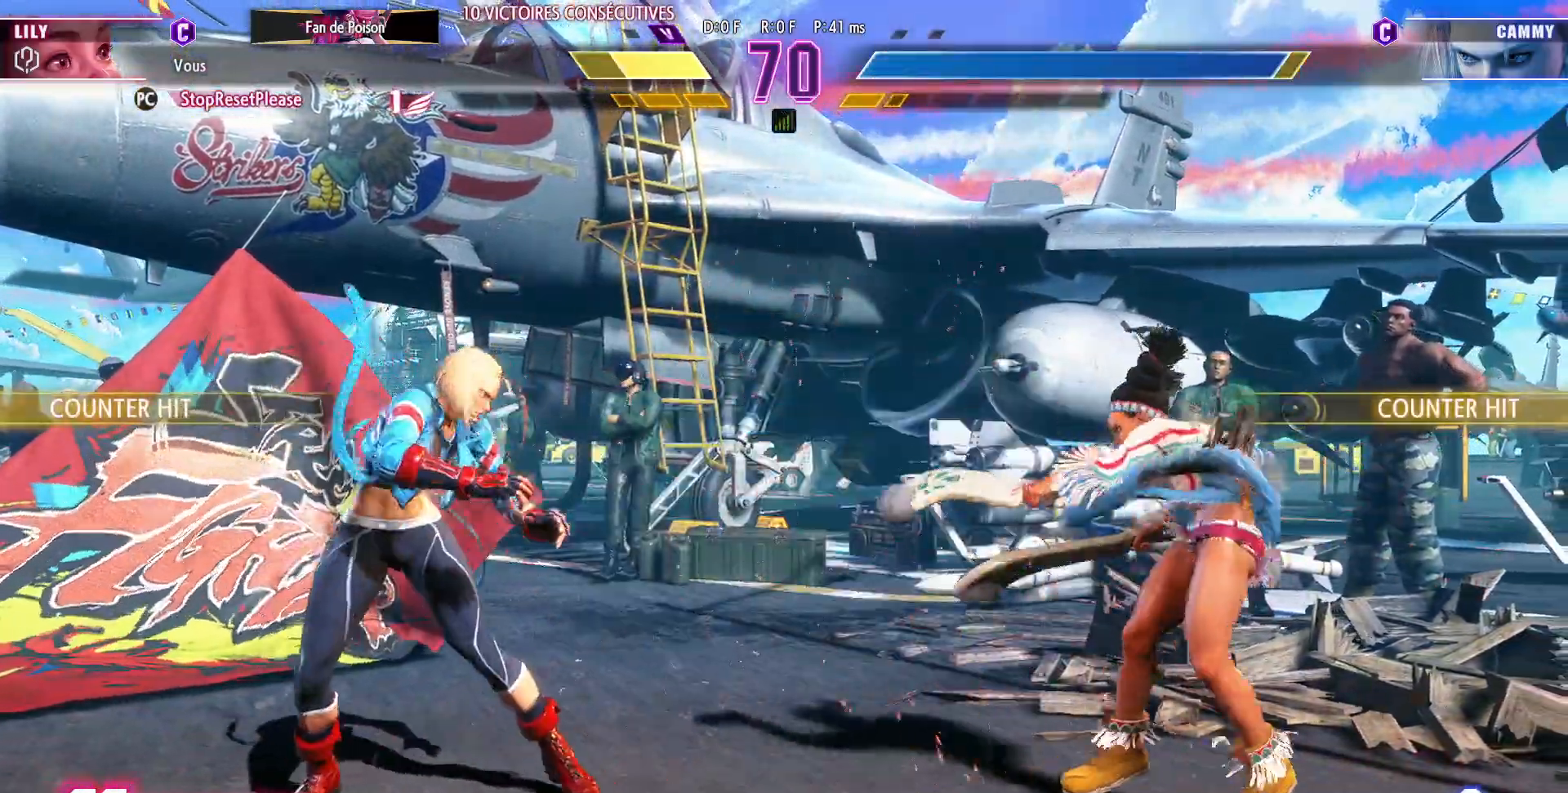
{"buttons": ["SQUARE"], "left_stick": "right", "events": [[83, "R1", "up"], [117, "R1", "down"], [117, "left_stick", "down-left"], [267, "R1", "up"], [300, "left_stick", "down-right"], [350, "left_stick", "right"], [433, "SQUARE", "down"]]}
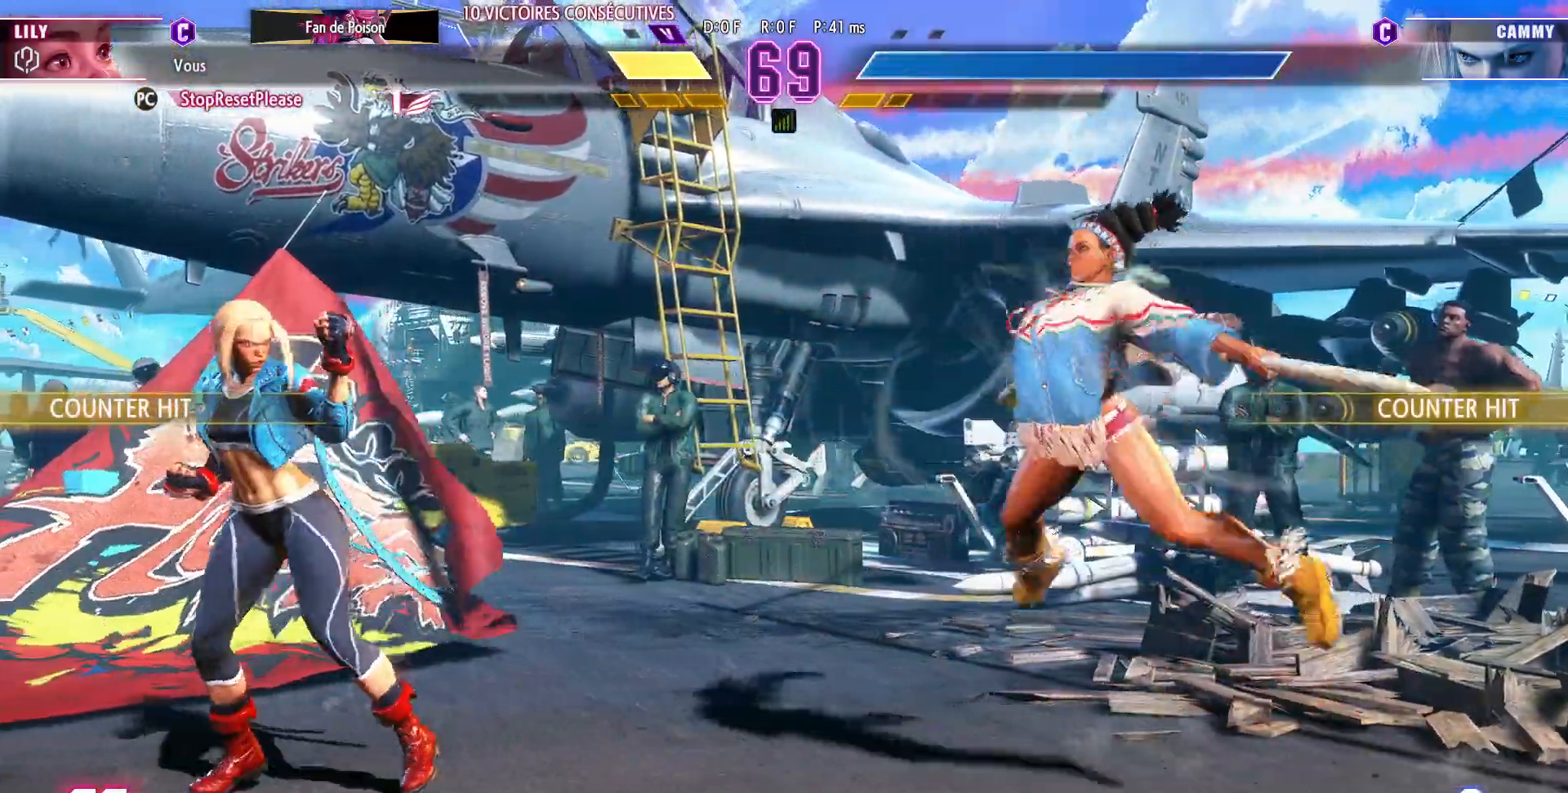
{"buttons": [], "left_stick": "center", "events": [[50, "SQUARE", "up"], [117, "left_stick", "center"], [267, "left_stick", "right"], [350, "left_stick", "center"], [417, "left_stick", "right"], [467, "left_stick", "center"]]}
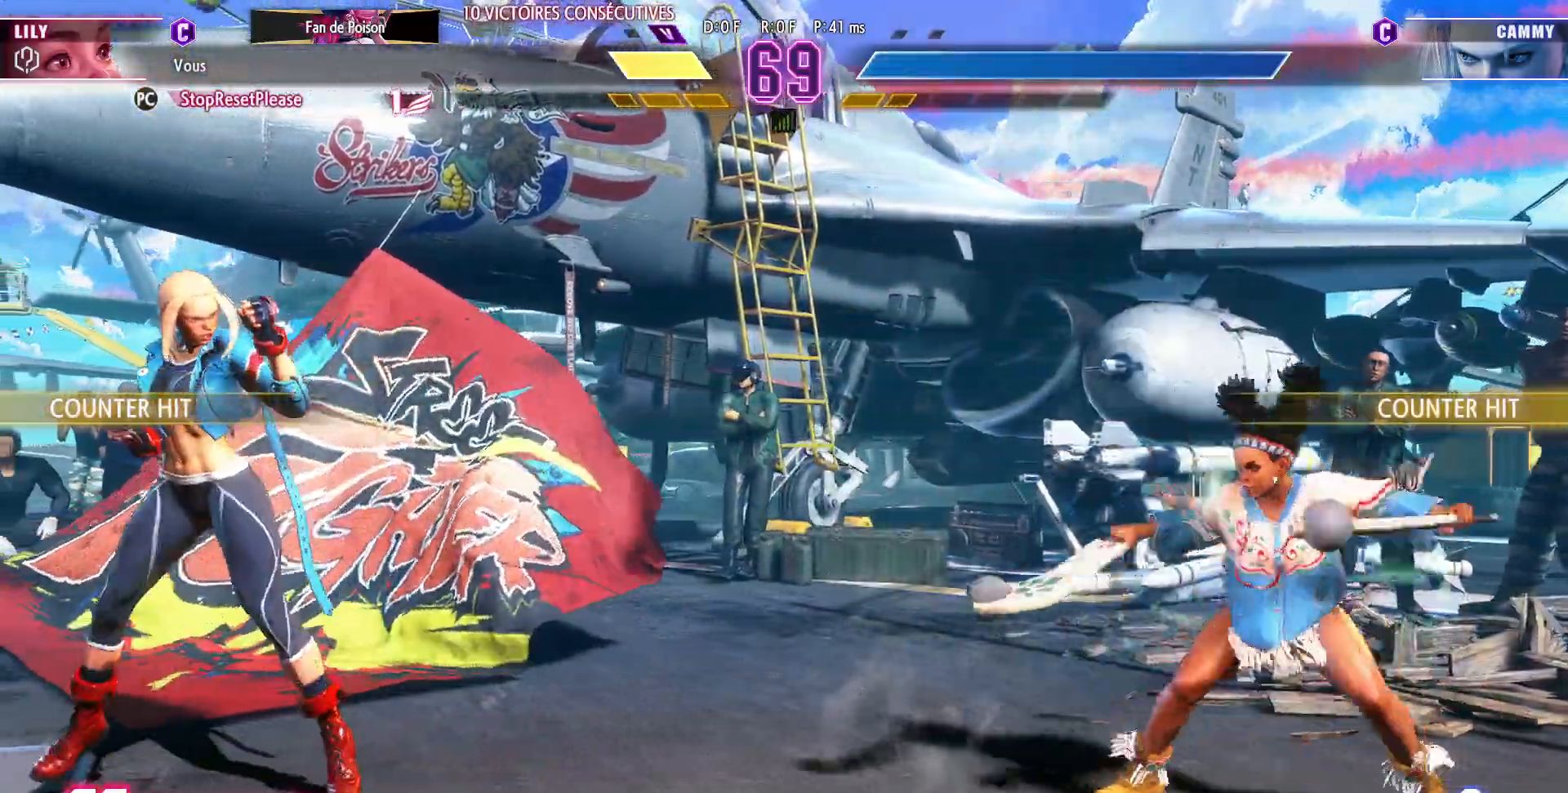
{"buttons": ["SQUARE"], "left_stick": "right", "events": [[33, "left_stick", "right"], [167, "left_stick", "center"], [283, "left_stick", "down"], [483, "SQUARE", "down"], [483, "left_stick", "right"]]}
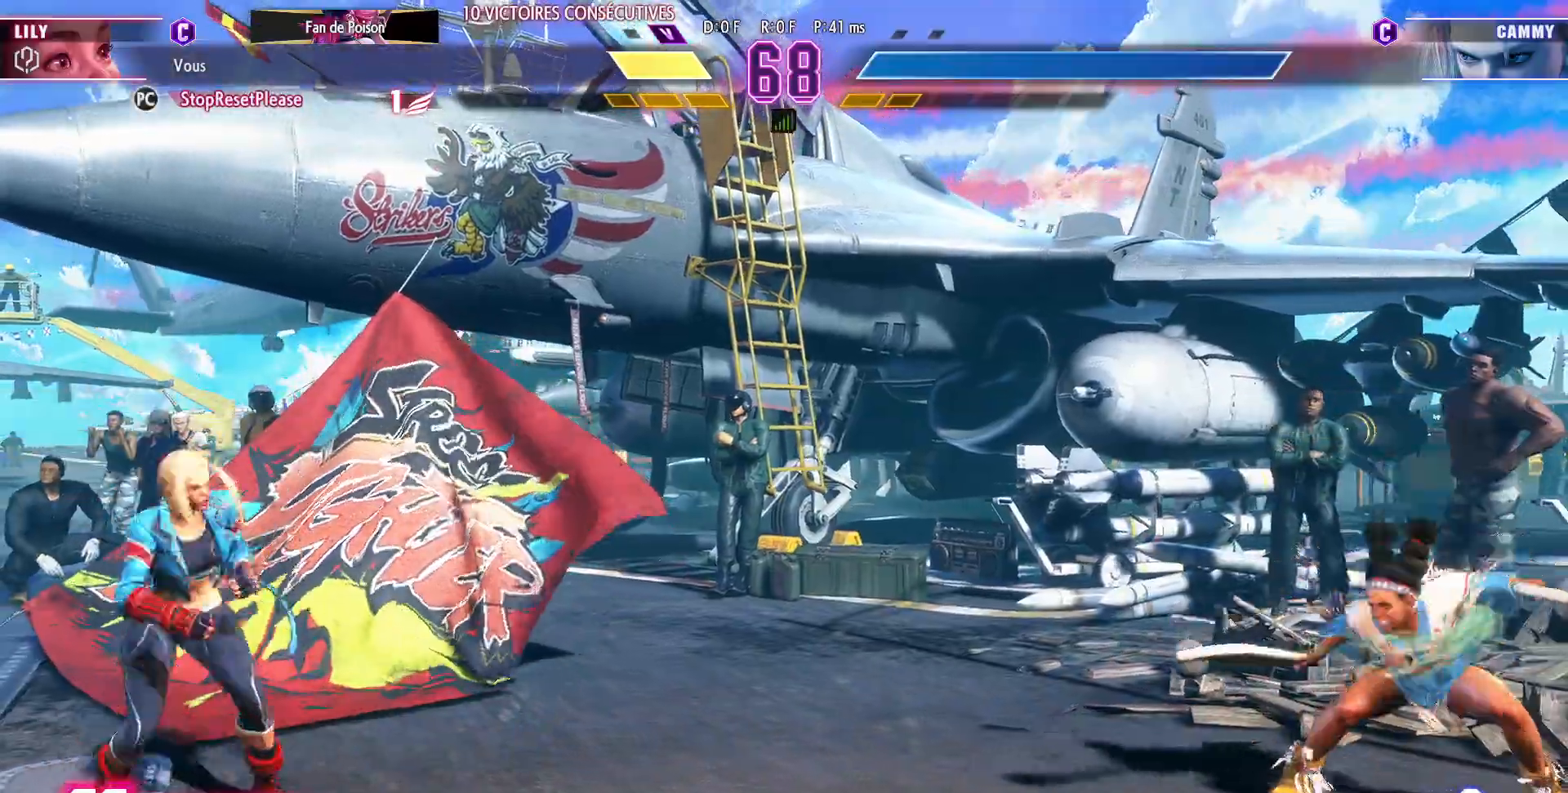
{"buttons": [], "left_stick": "center", "events": [[67, "left_stick", "center"], [100, "SQUARE", "up"]]}
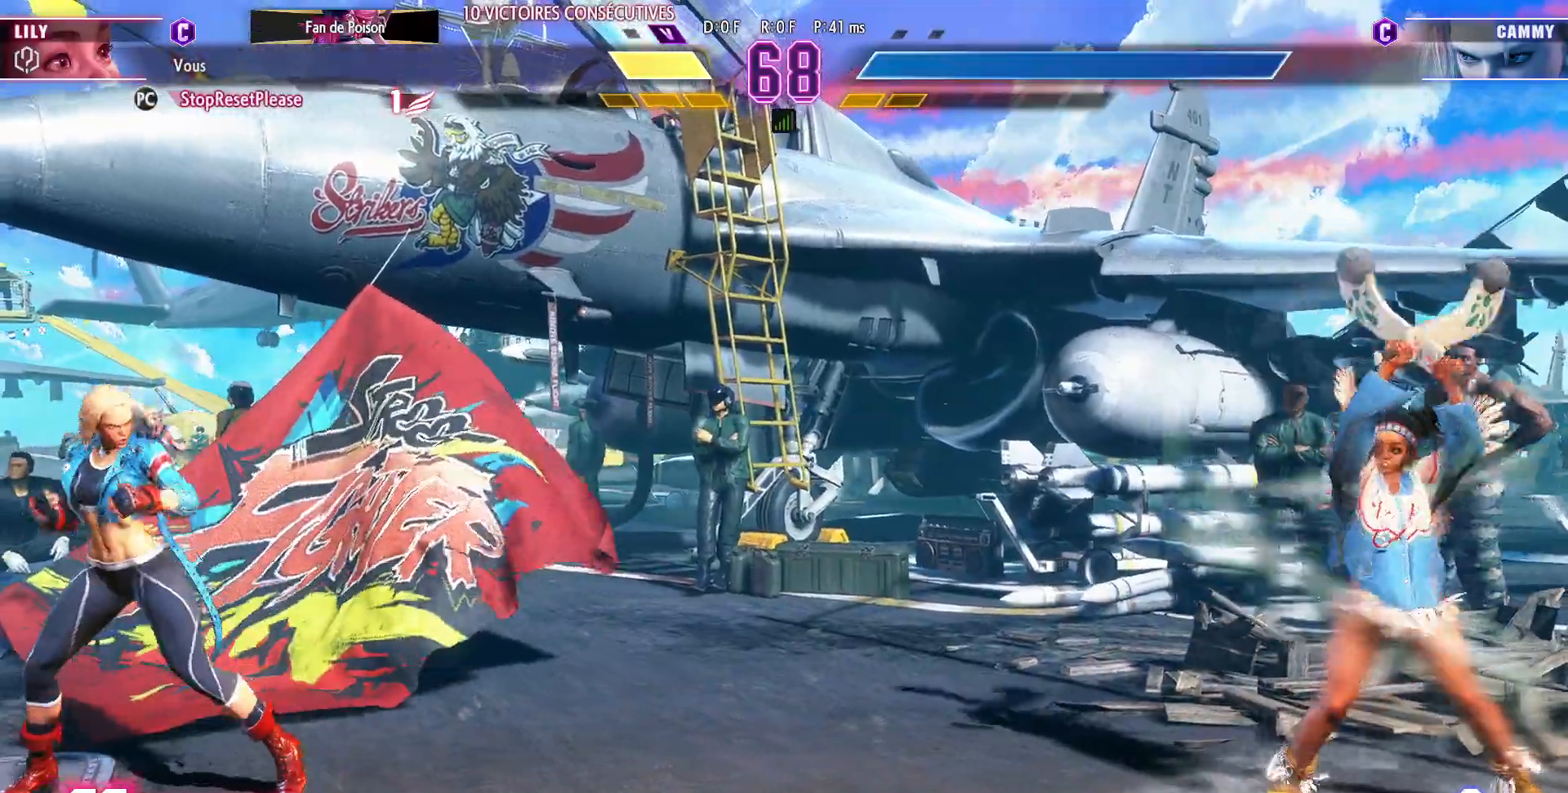
{"buttons": [], "left_stick": "center", "events": [[150, "left_stick", "right"], [283, "left_stick", "down-right"], [450, "left_stick", "left"], [500, "left_stick", "center"]]}
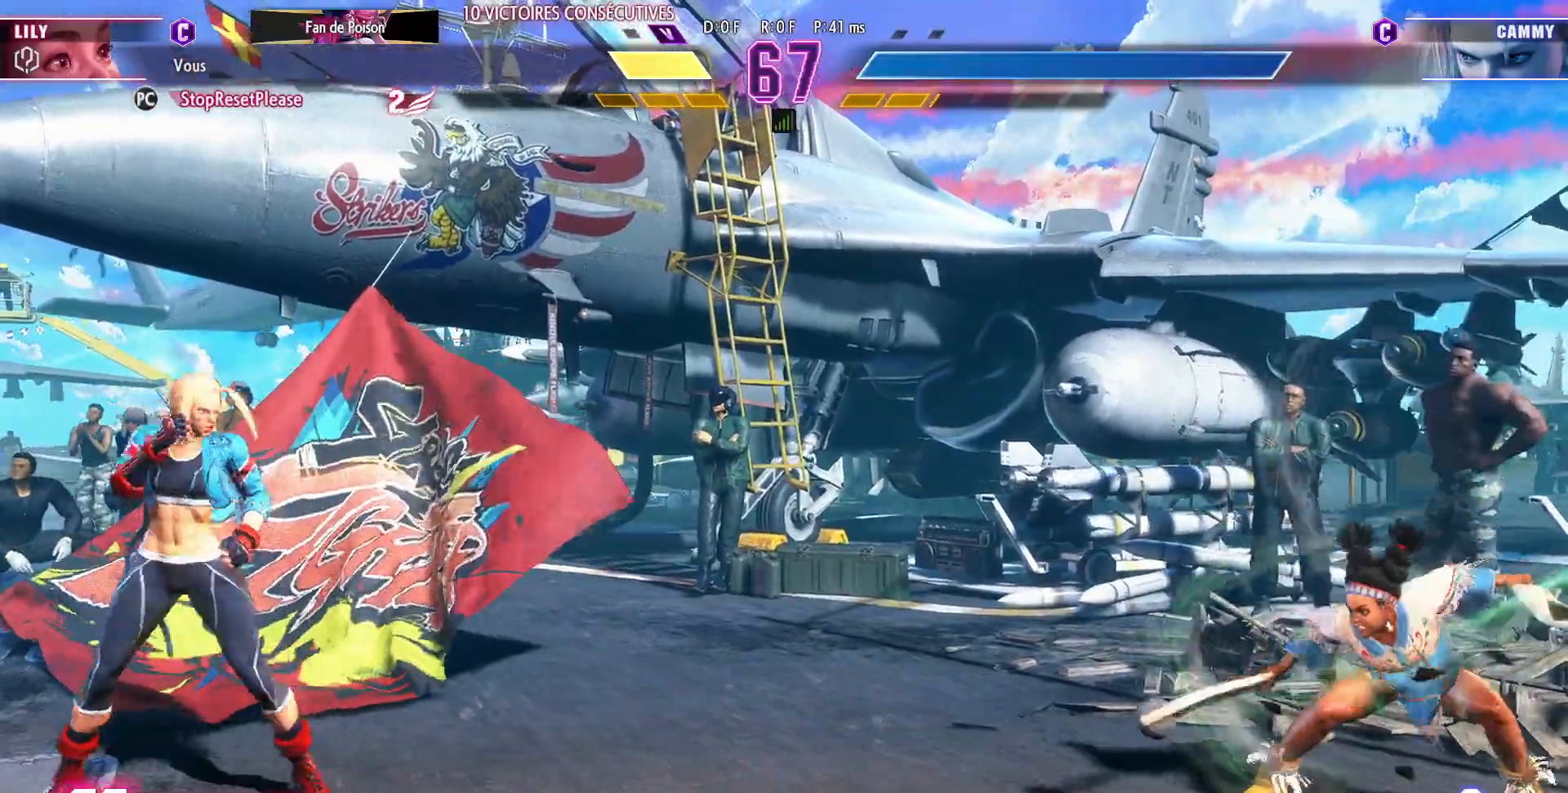
{"buttons": [], "left_stick": "left", "events": [[100, "left_stick", "left"], [400, "left_stick", "center"], [450, "left_stick", "left"]]}
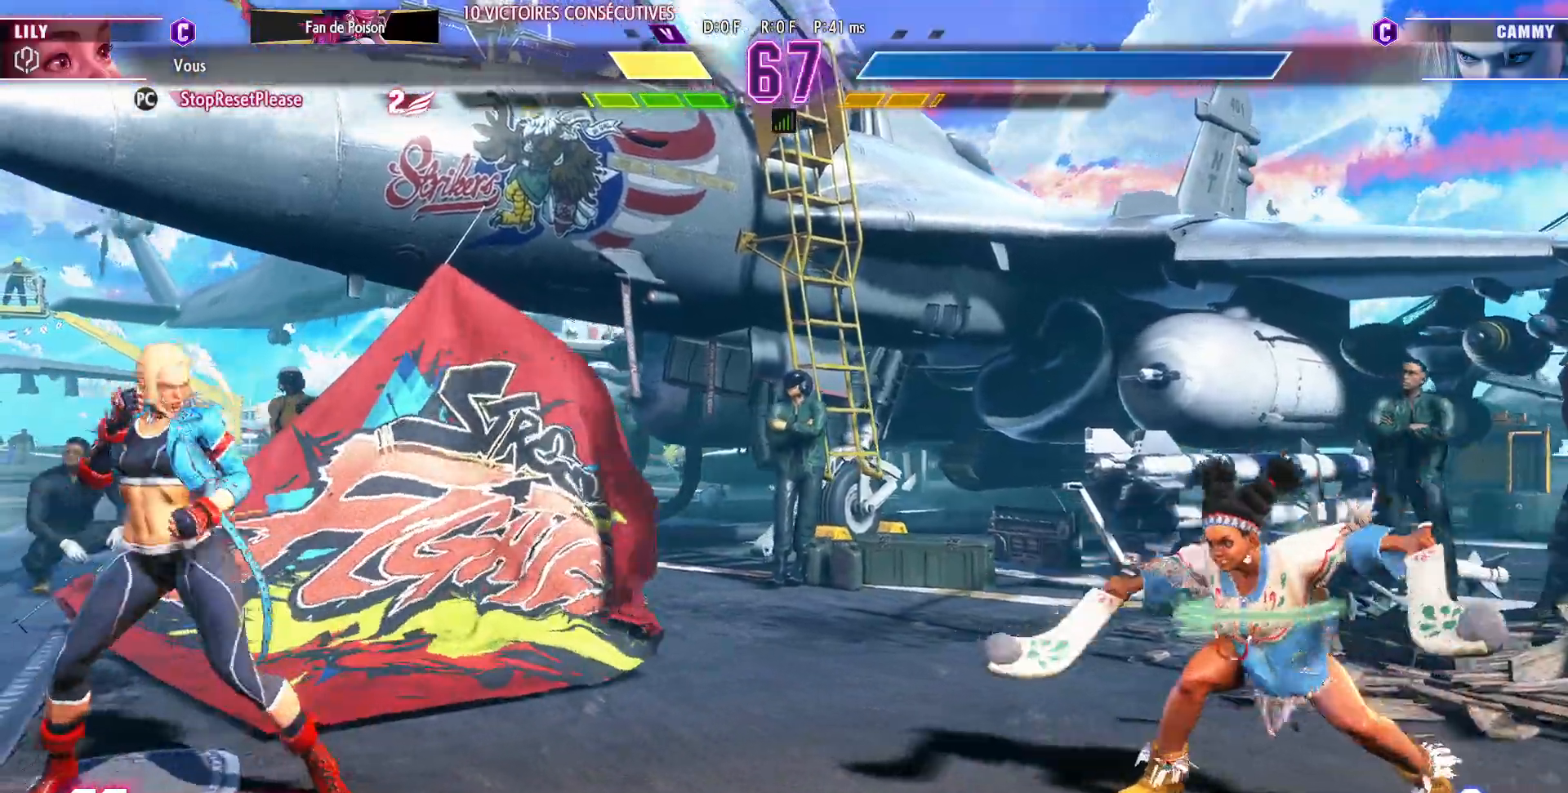
{"buttons": [], "left_stick": "left", "events": [[17, "left_stick", "center"], [83, "left_stick", "left"], [150, "left_stick", "center"], [233, "left_stick", "left"]]}
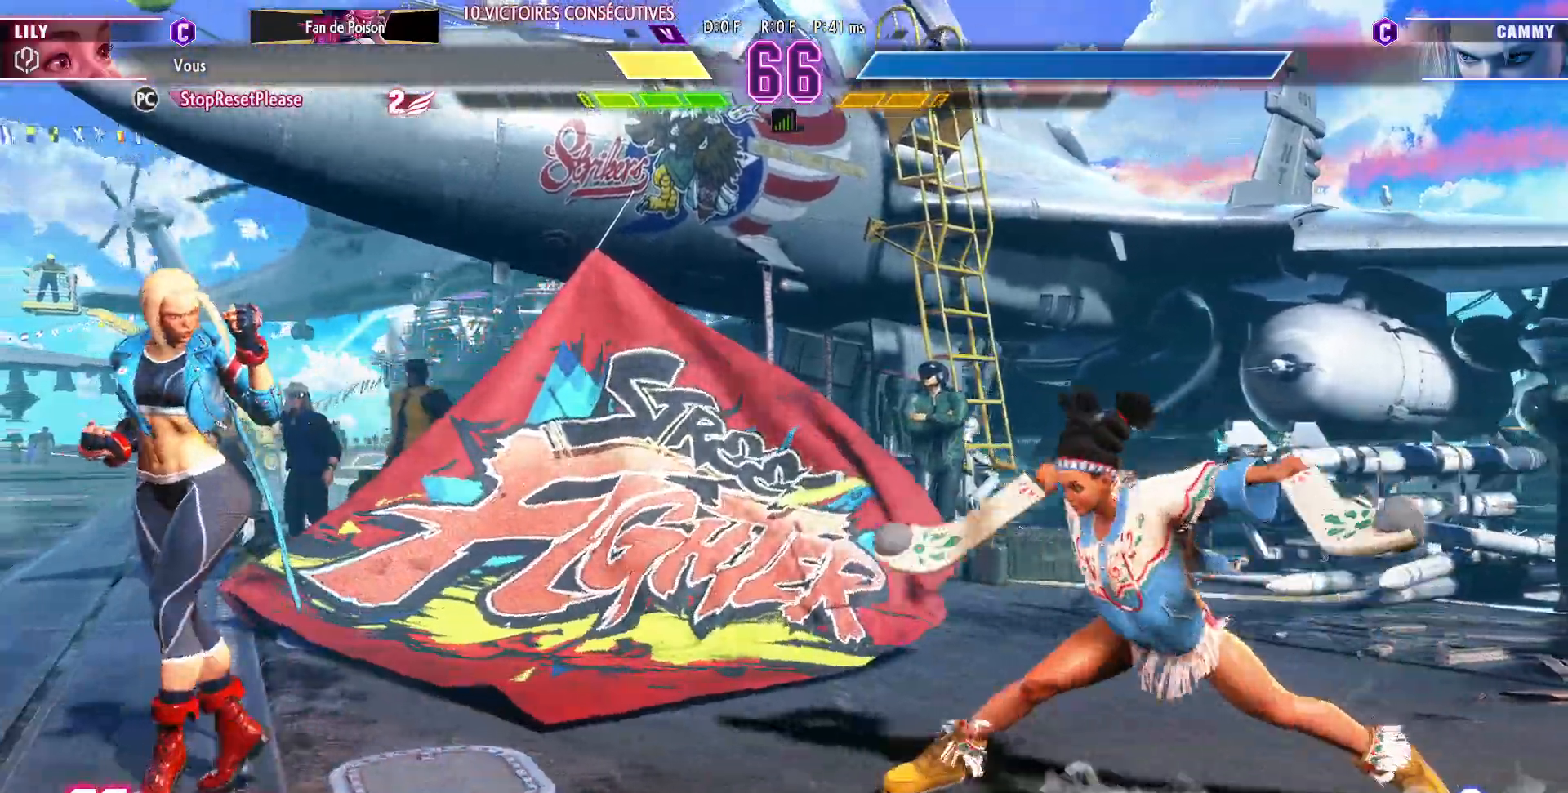
{"buttons": [], "left_stick": "left", "events": [[50, "left_stick", "center"], [117, "left_stick", "right"], [333, "left_stick", "left"]]}
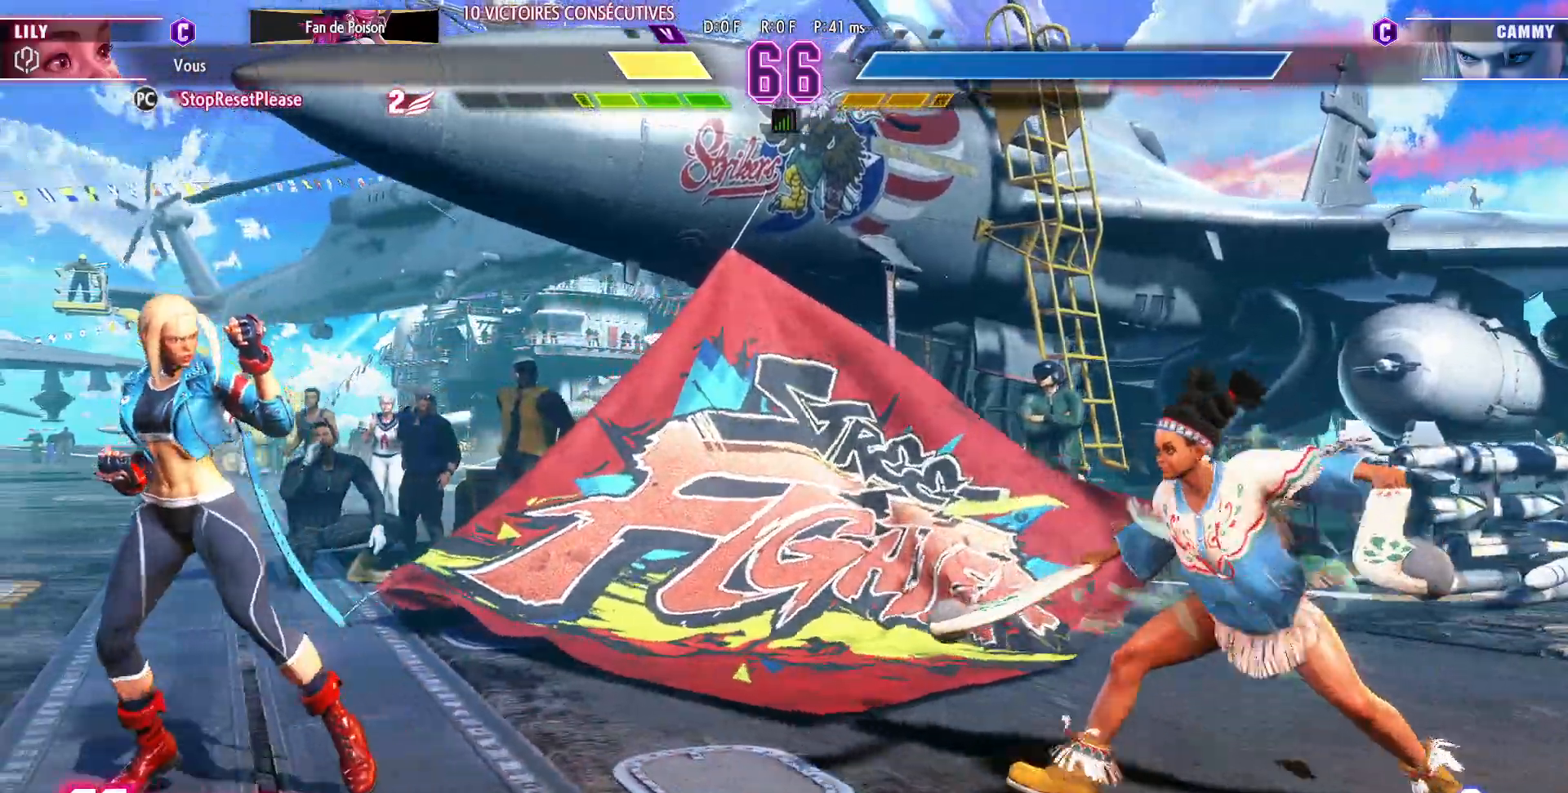
{"buttons": [], "left_stick": "left", "events": []}
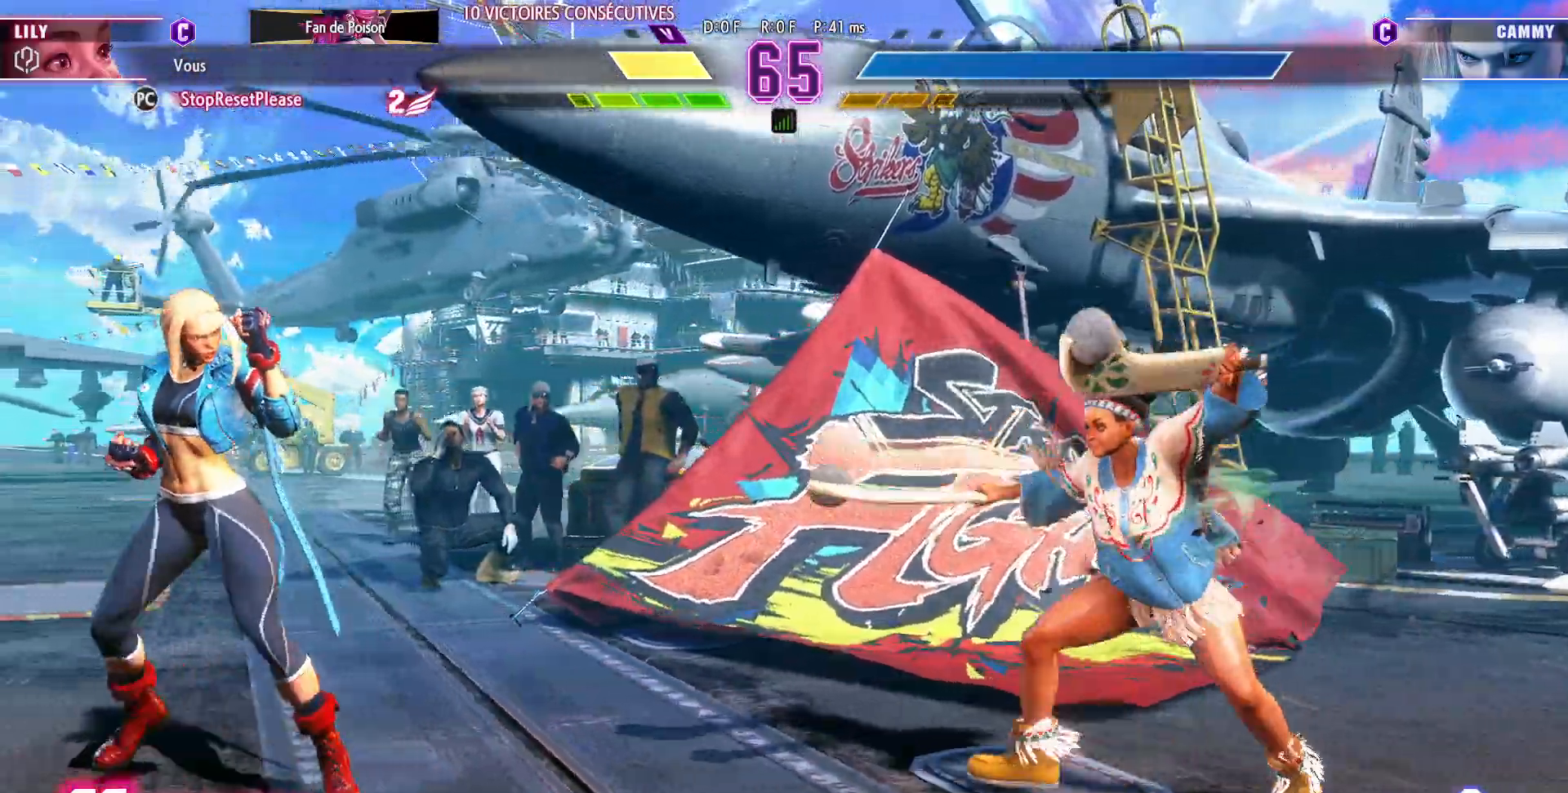
{"buttons": [], "left_stick": "right", "events": [[133, "left_stick", "center"], [200, "left_stick", "right"]]}
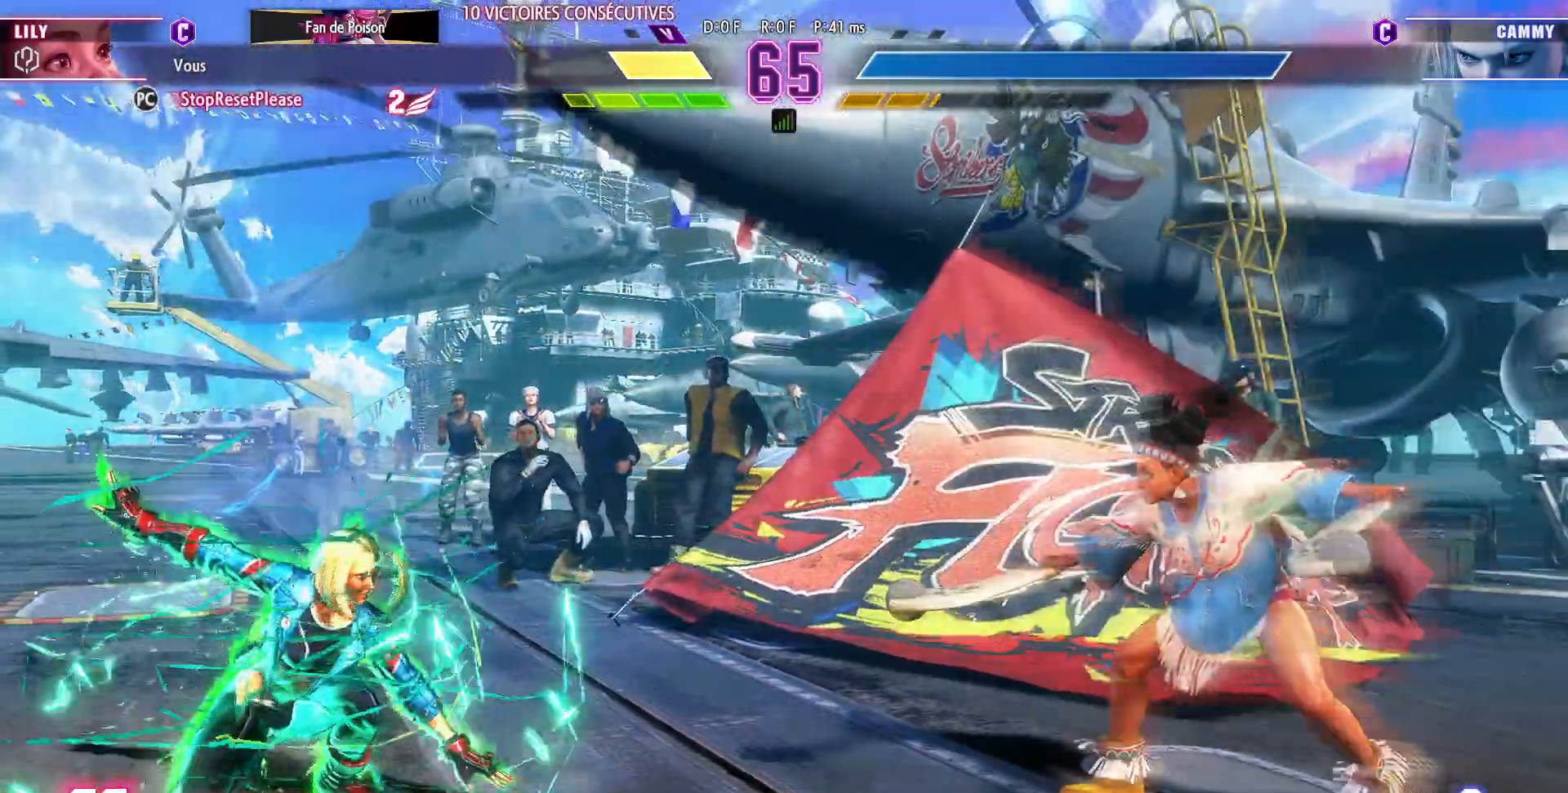
{"buttons": [], "left_stick": "right", "events": []}
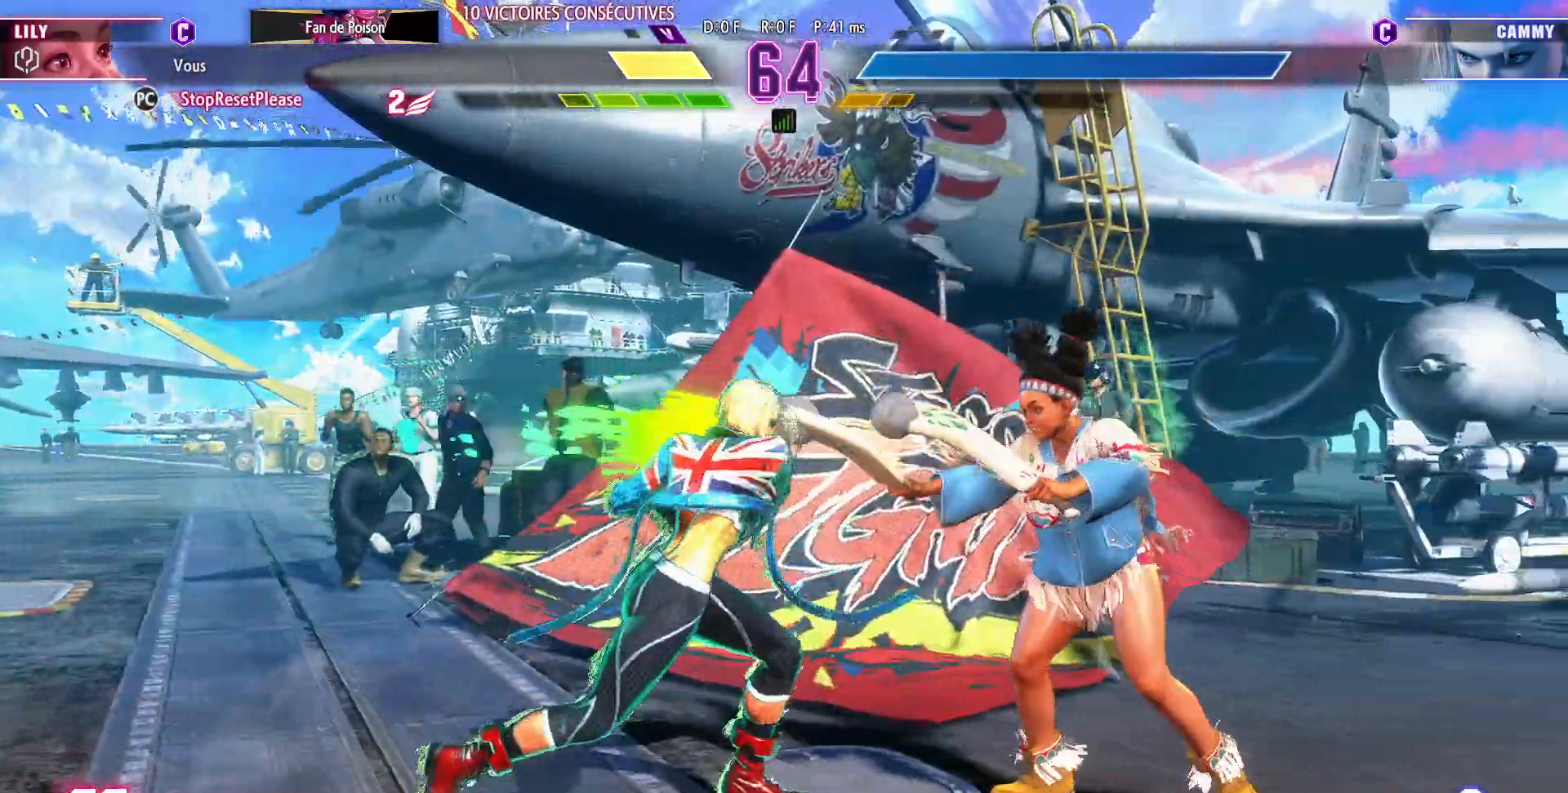
{"buttons": [], "left_stick": "center", "events": [[217, "left_stick", "down"], [283, "left_stick", "left"], [317, "R2", "down"], [333, "left_stick", "center"], [417, "R2", "up"]]}
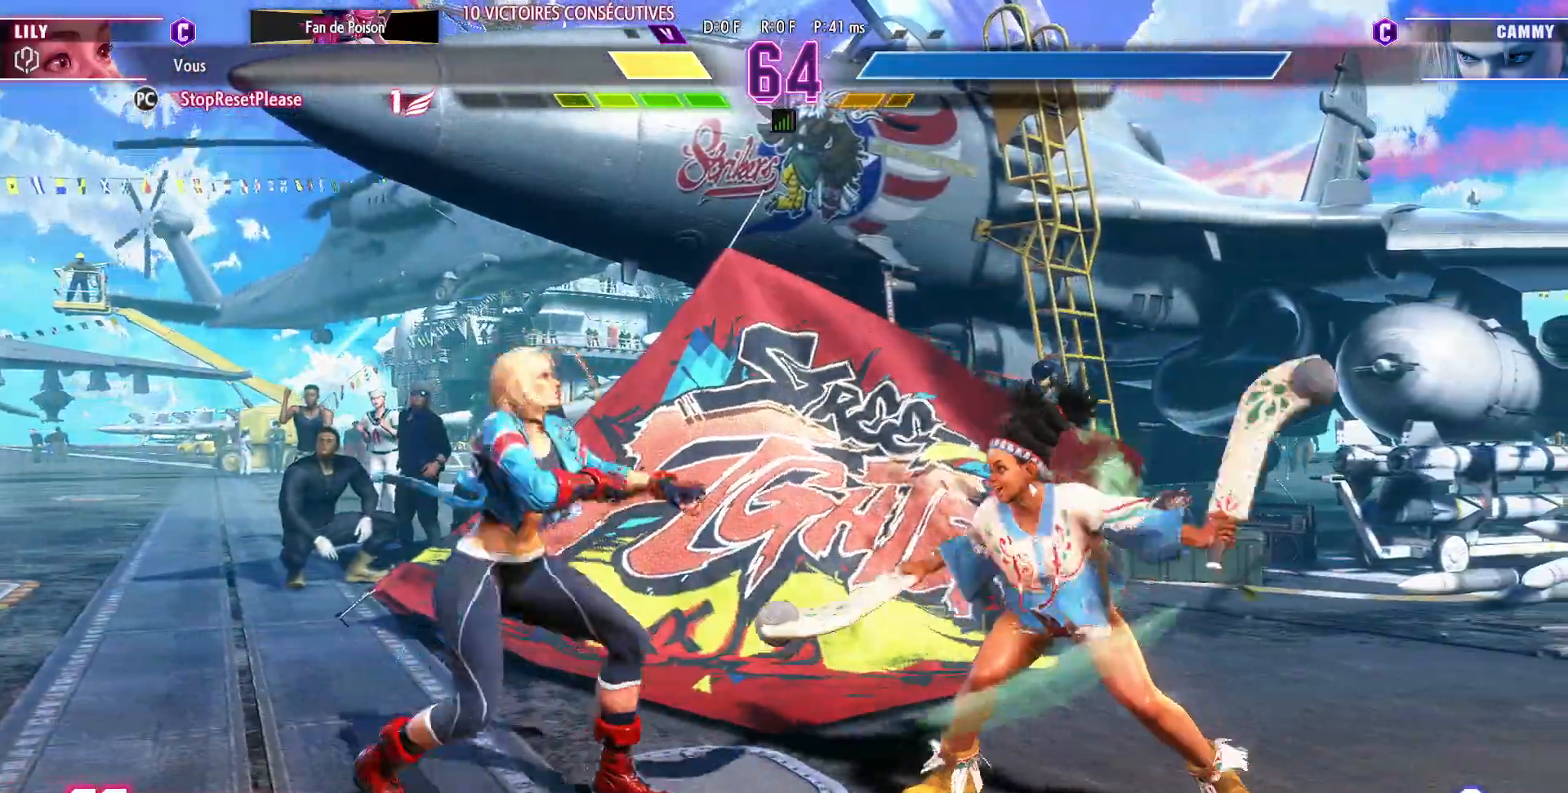
{"buttons": [], "left_stick": "center", "events": []}
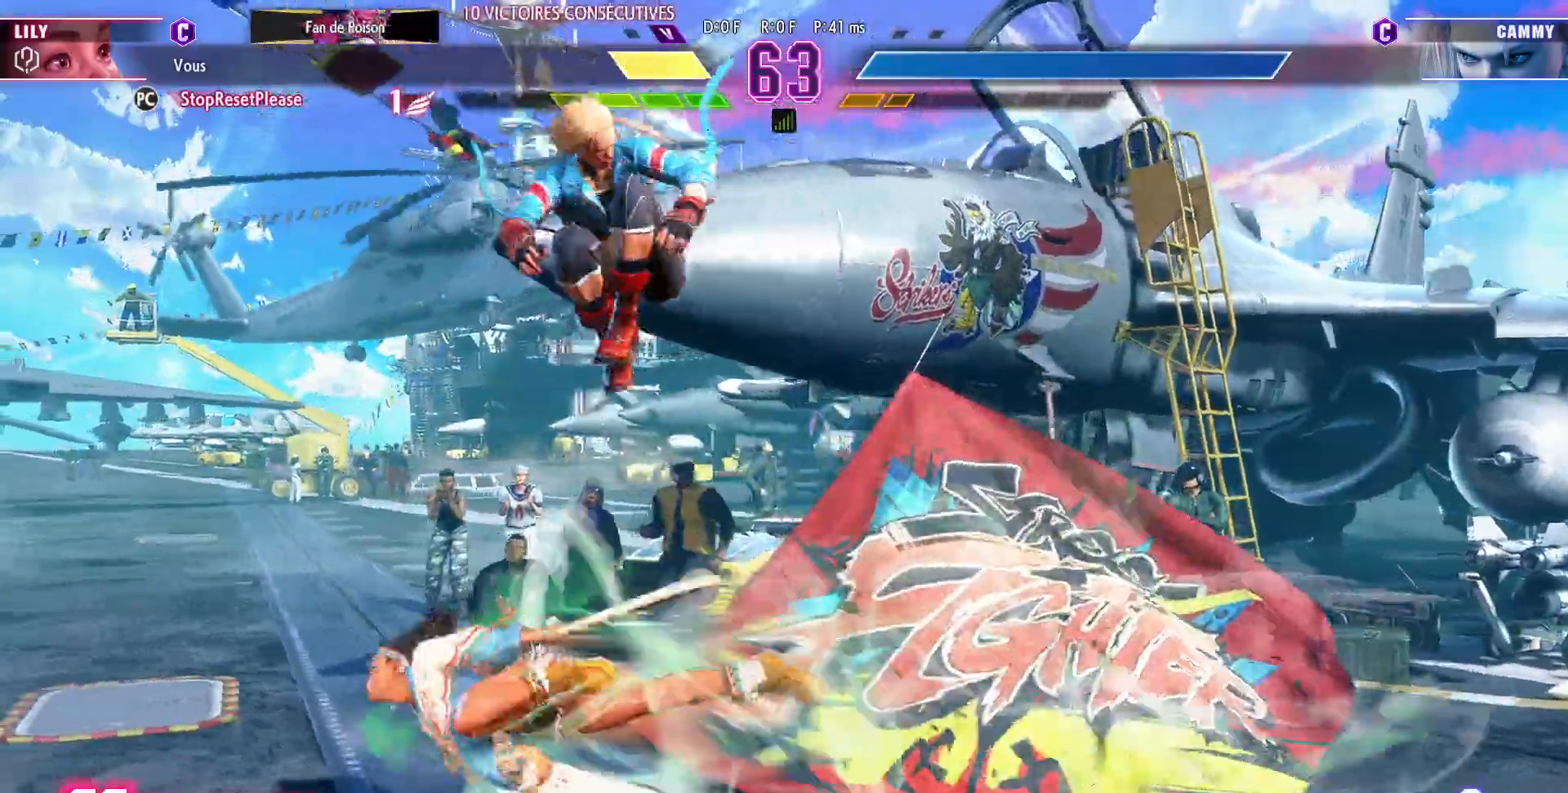
{"buttons": [], "left_stick": "down-left", "events": [[167, "left_stick", "down-left"]]}
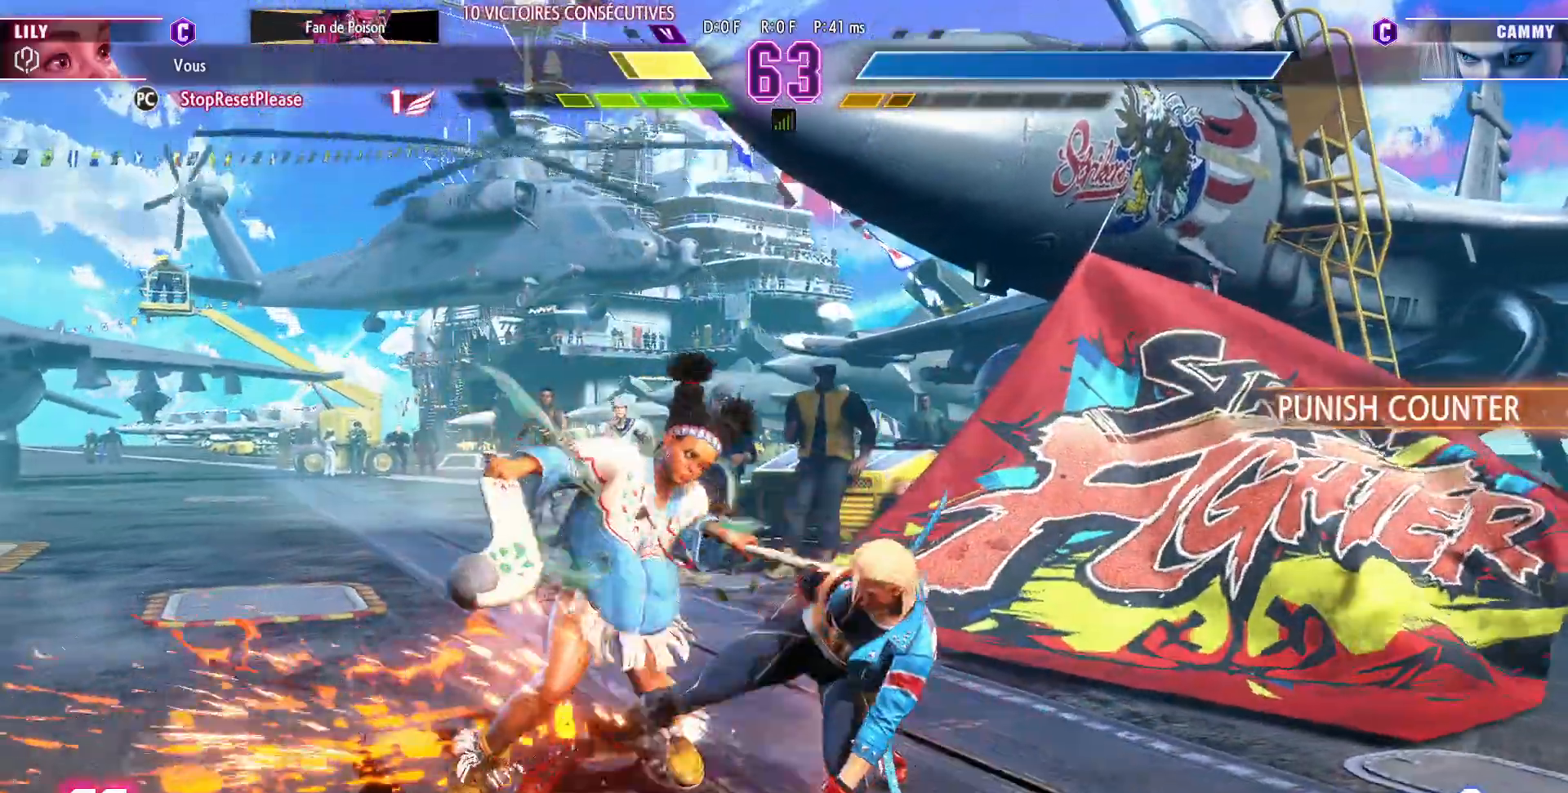
{"buttons": [], "left_stick": "down-left", "events": []}
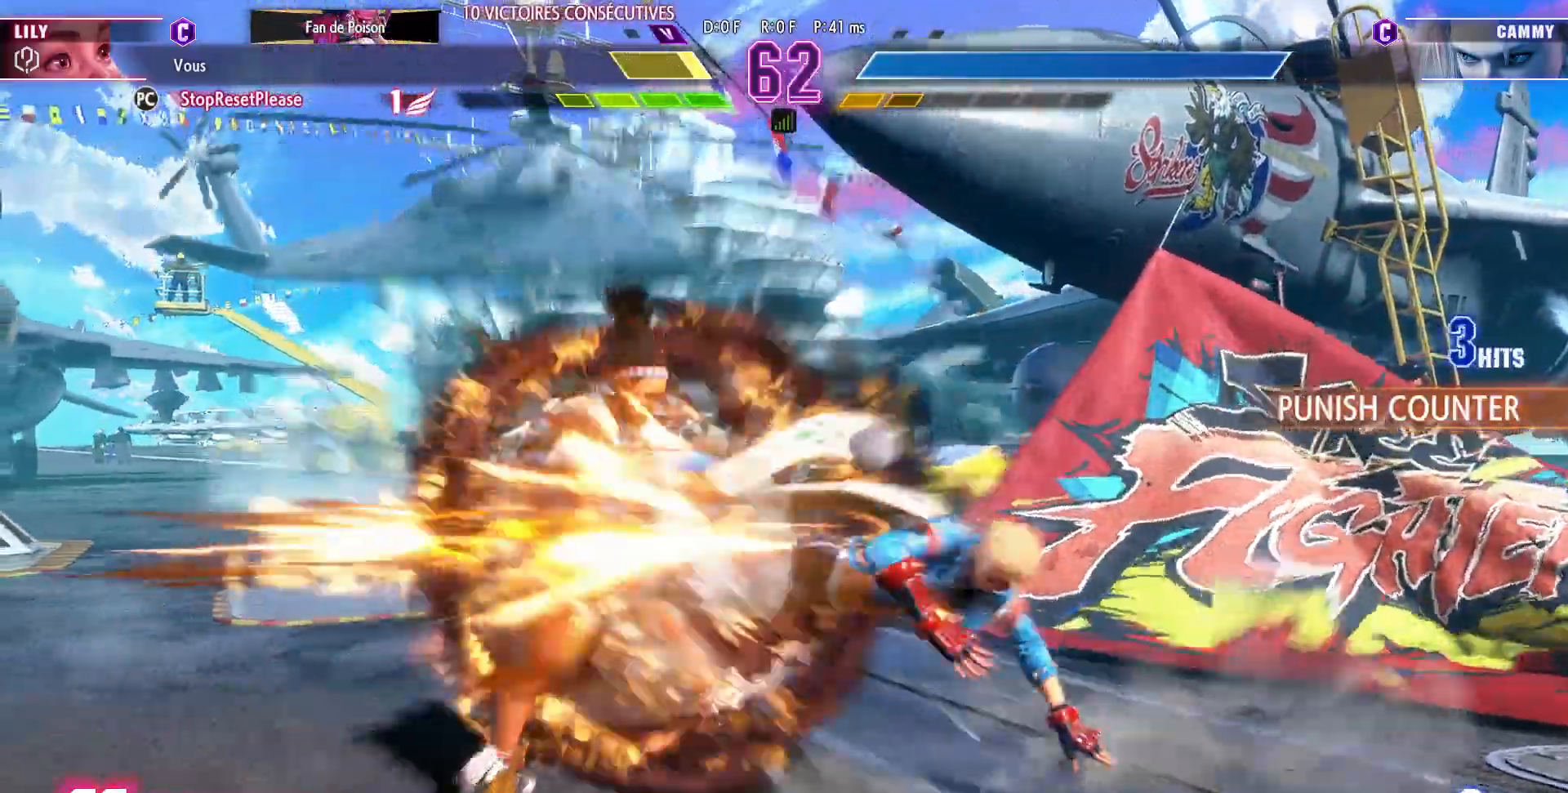
{"buttons": [], "left_stick": "down-left", "events": []}